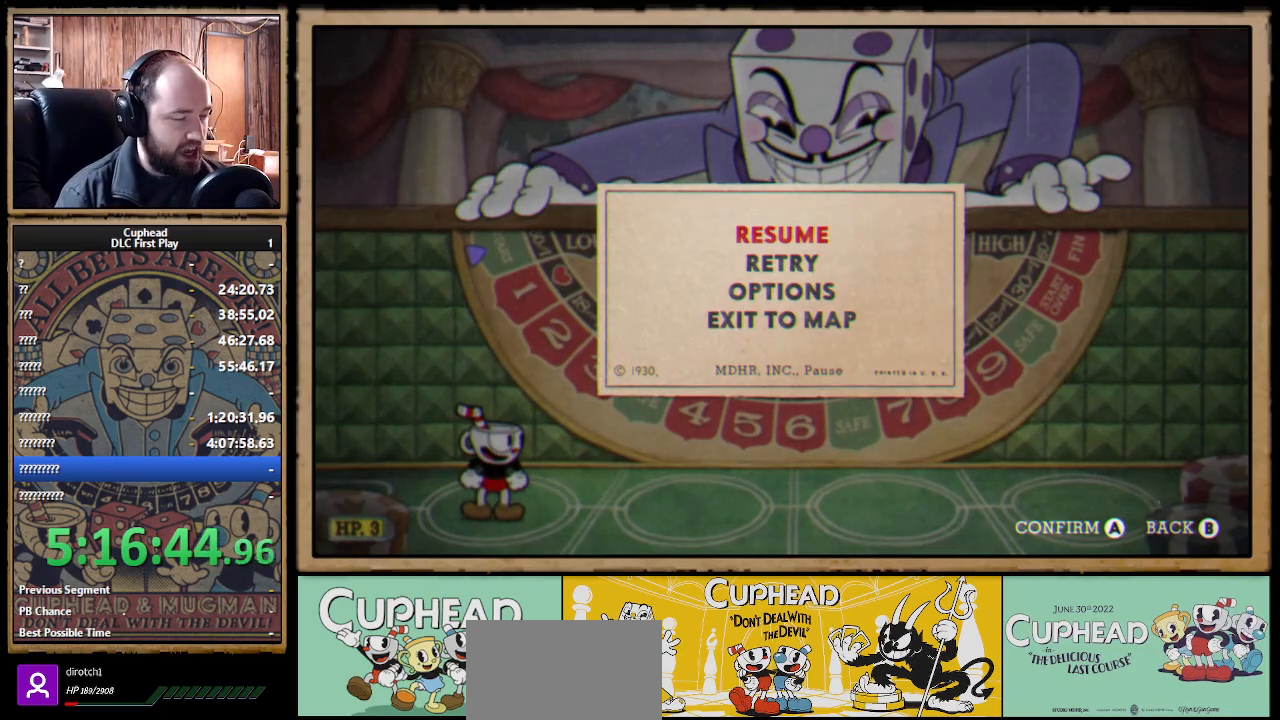
Gameplay with a controller (Xbox layout); each line is a JSON object with the inputs held at the frame after it. "events" lists button and stick changes between this image and that frame as [ms after this image, input, new state], when the widget could be followed in between. Not read: R3.
{"buttons": [], "left_stick": "right", "right_stick": "center", "events": [[250, "START", "down"], [317, "START", "up"], [450, "left_stick", "right"]]}
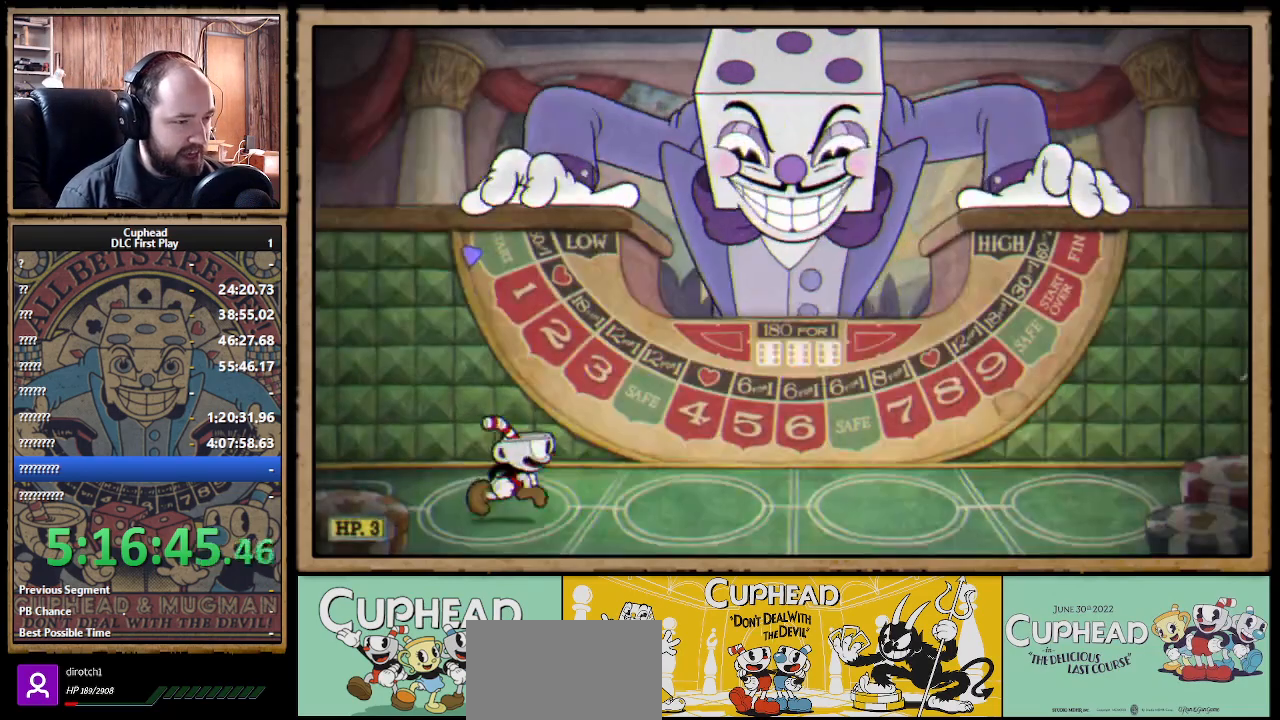
{"buttons": [], "left_stick": "right", "right_stick": "center", "events": []}
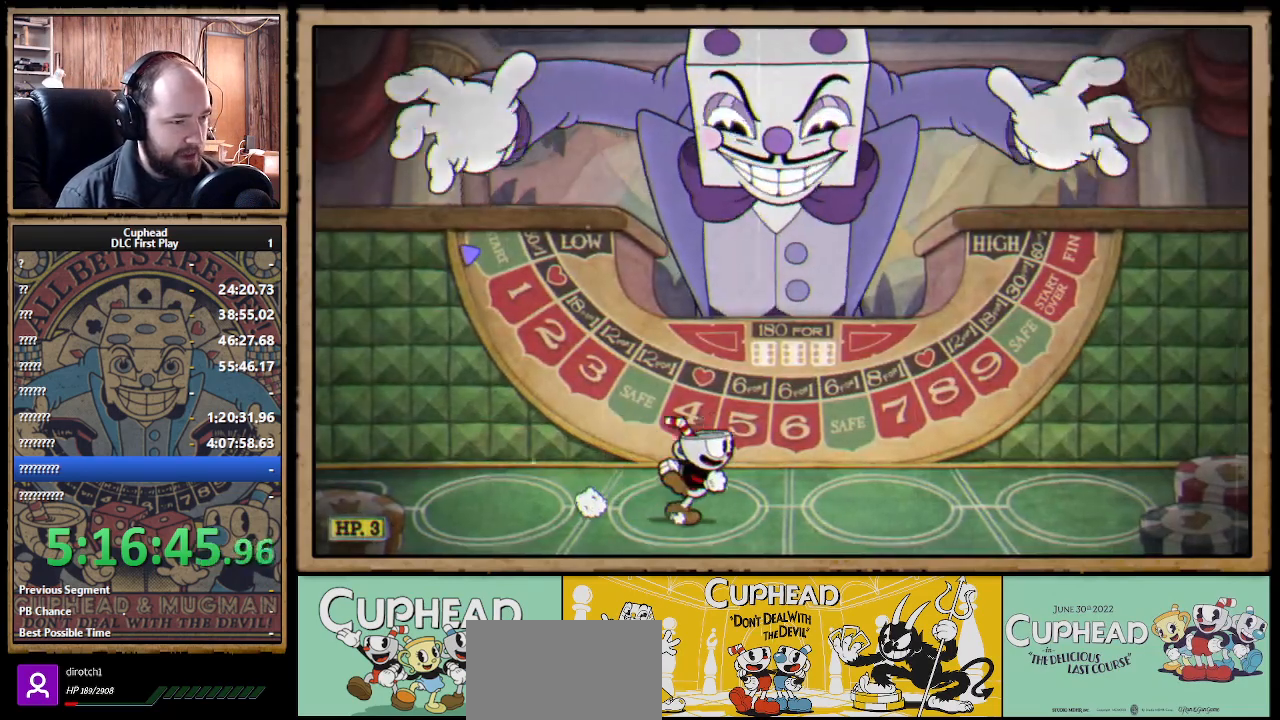
{"buttons": [], "left_stick": "center", "right_stick": "center", "events": [[300, "left_stick", "center"]]}
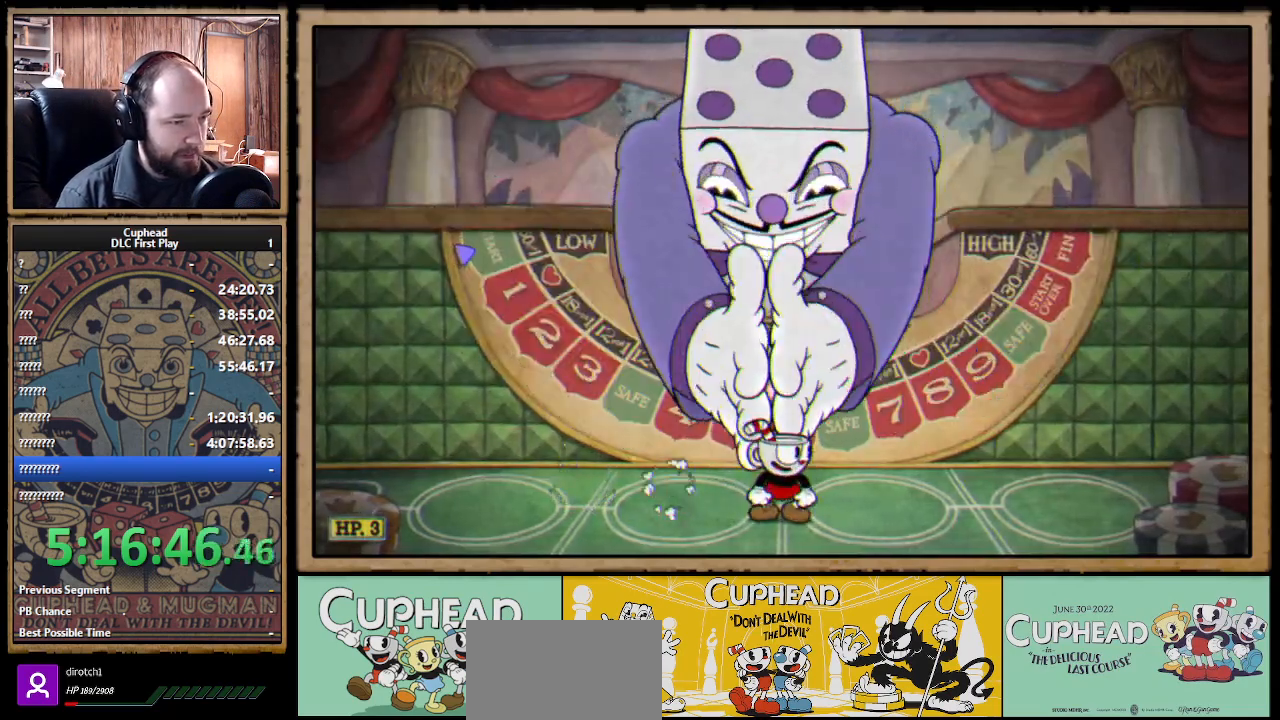
{"buttons": [], "left_stick": "center", "right_stick": "center", "events": []}
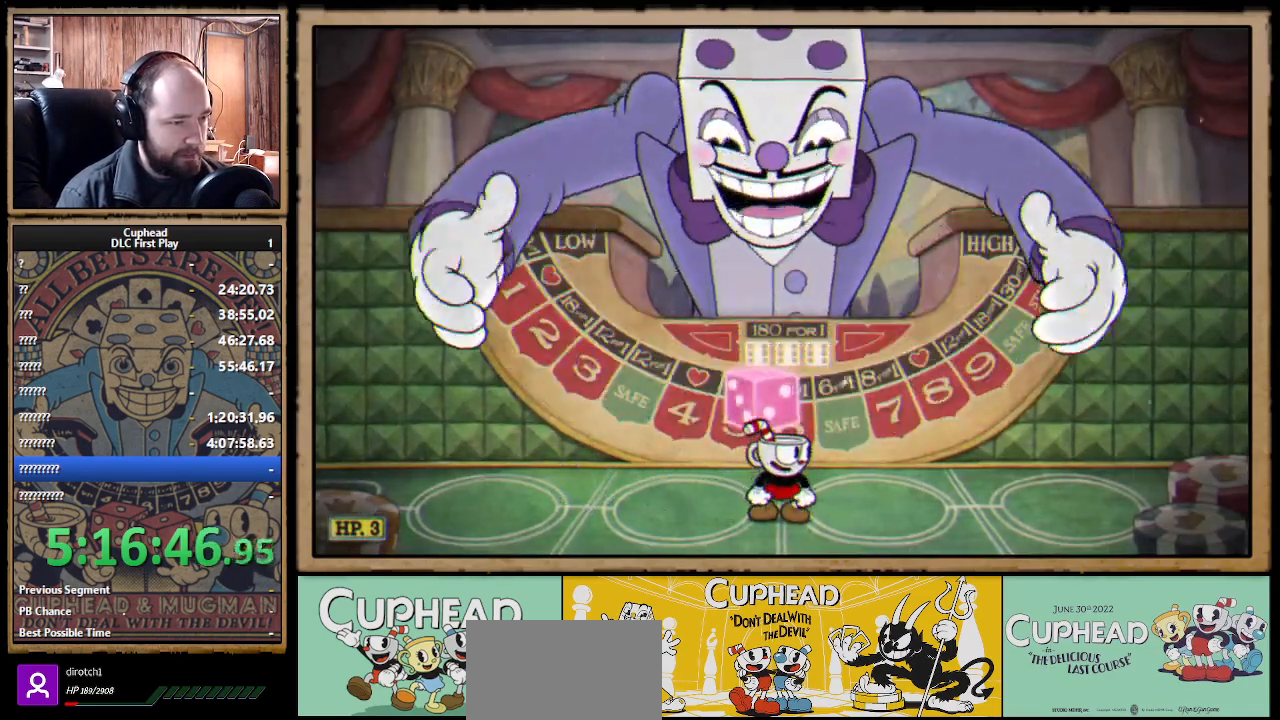
{"buttons": [], "left_stick": "center", "right_stick": "center", "events": [[217, "START", "down"], [333, "START", "up"]]}
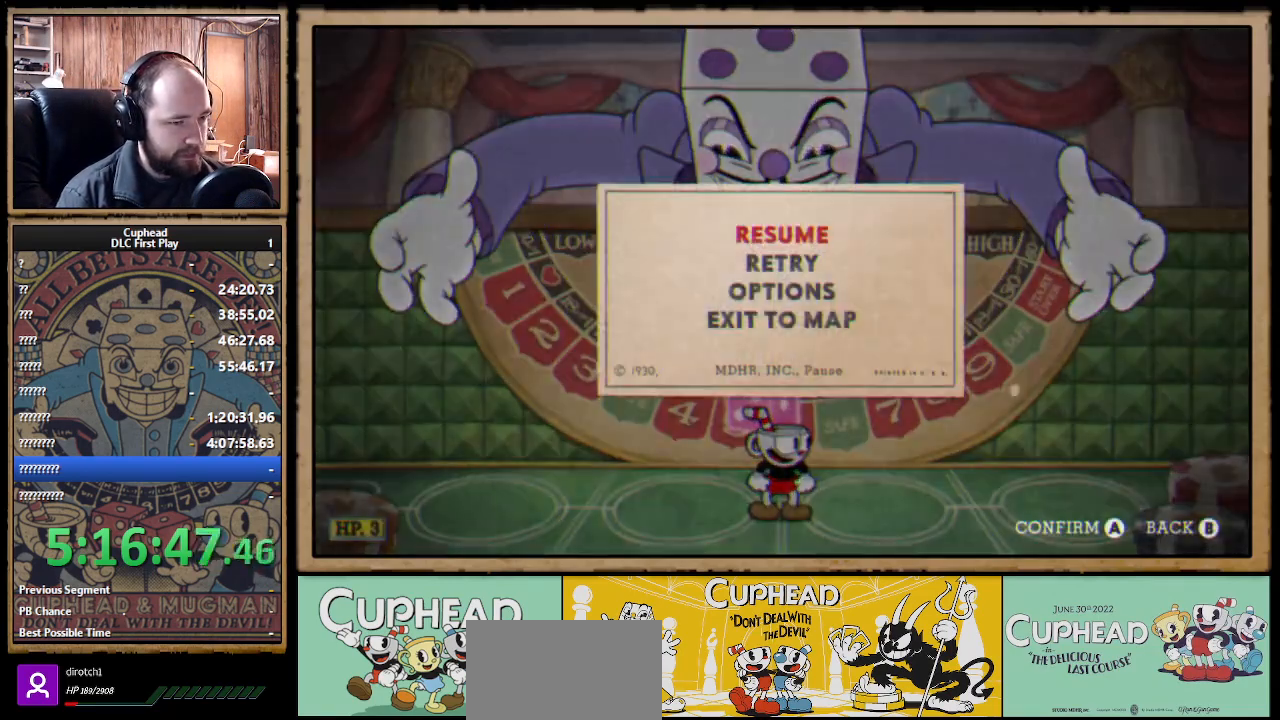
{"buttons": [], "left_stick": "center", "right_stick": "center", "events": [[150, "DPAD_DOWN", "down"], [200, "A", "down"], [250, "DPAD_DOWN", "up"], [367, "A", "up"]]}
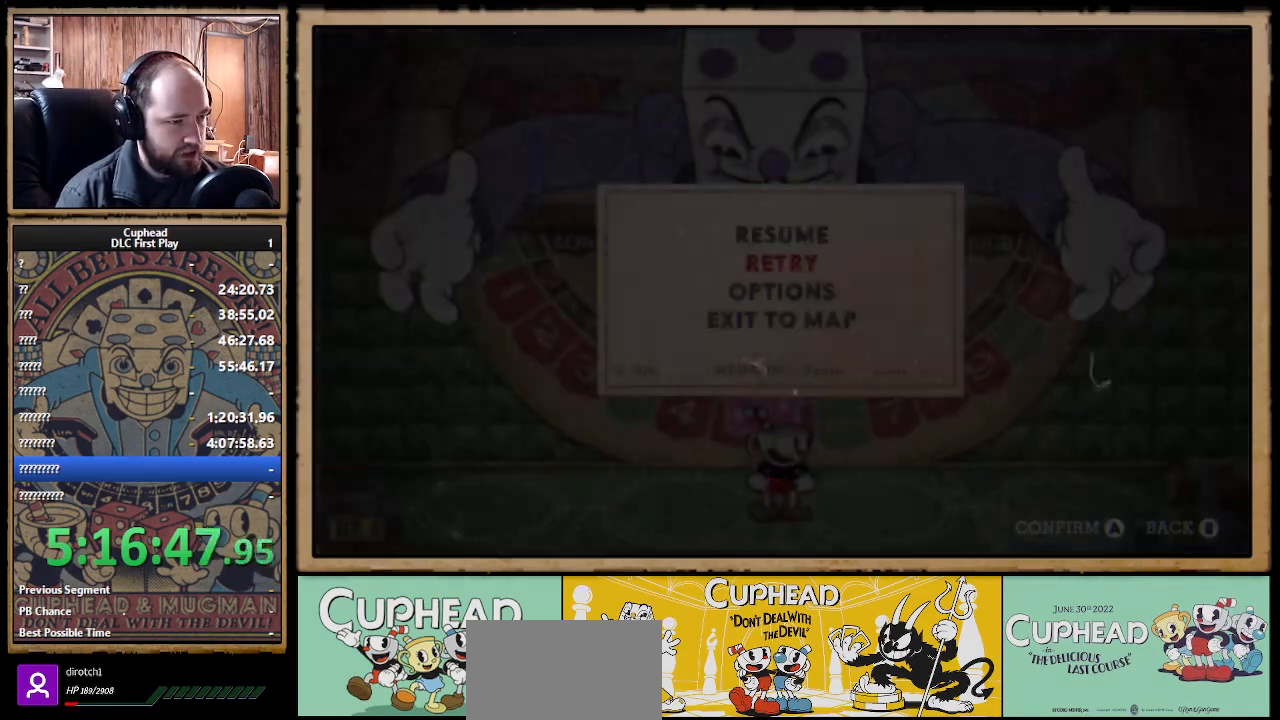
{"buttons": [], "left_stick": "center", "right_stick": "center", "events": []}
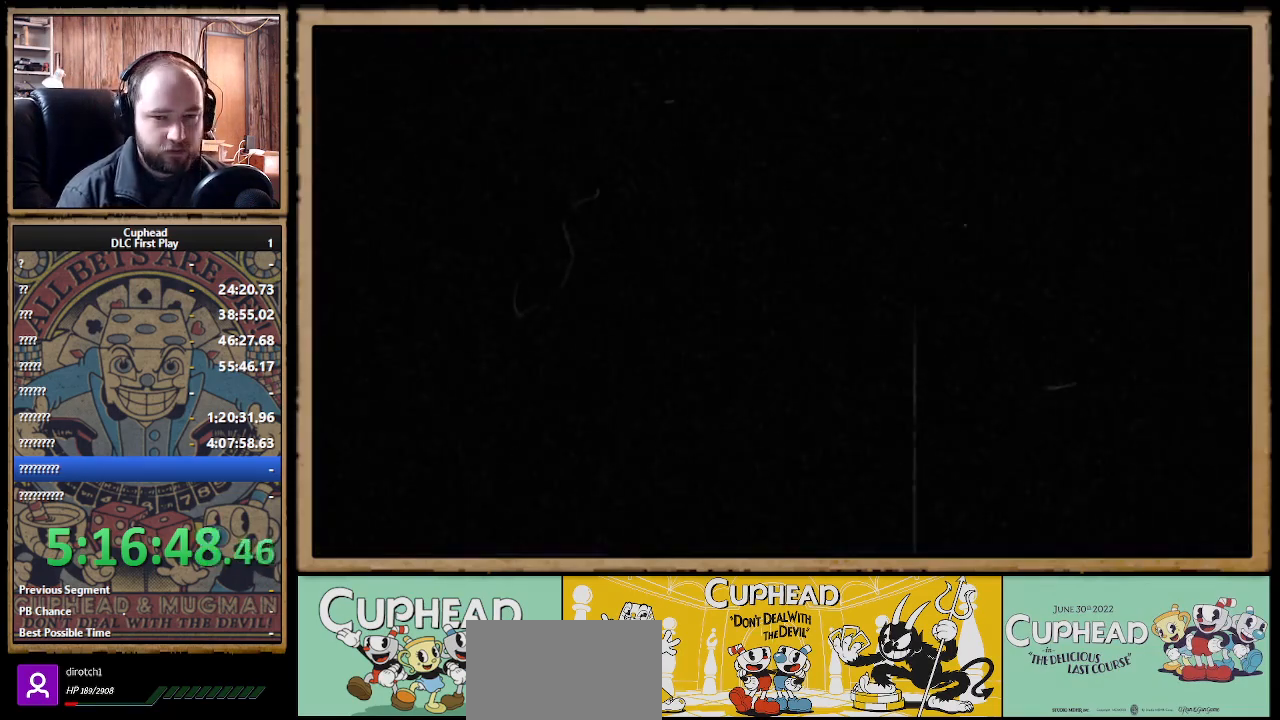
{"buttons": [], "left_stick": "center", "right_stick": "center", "events": []}
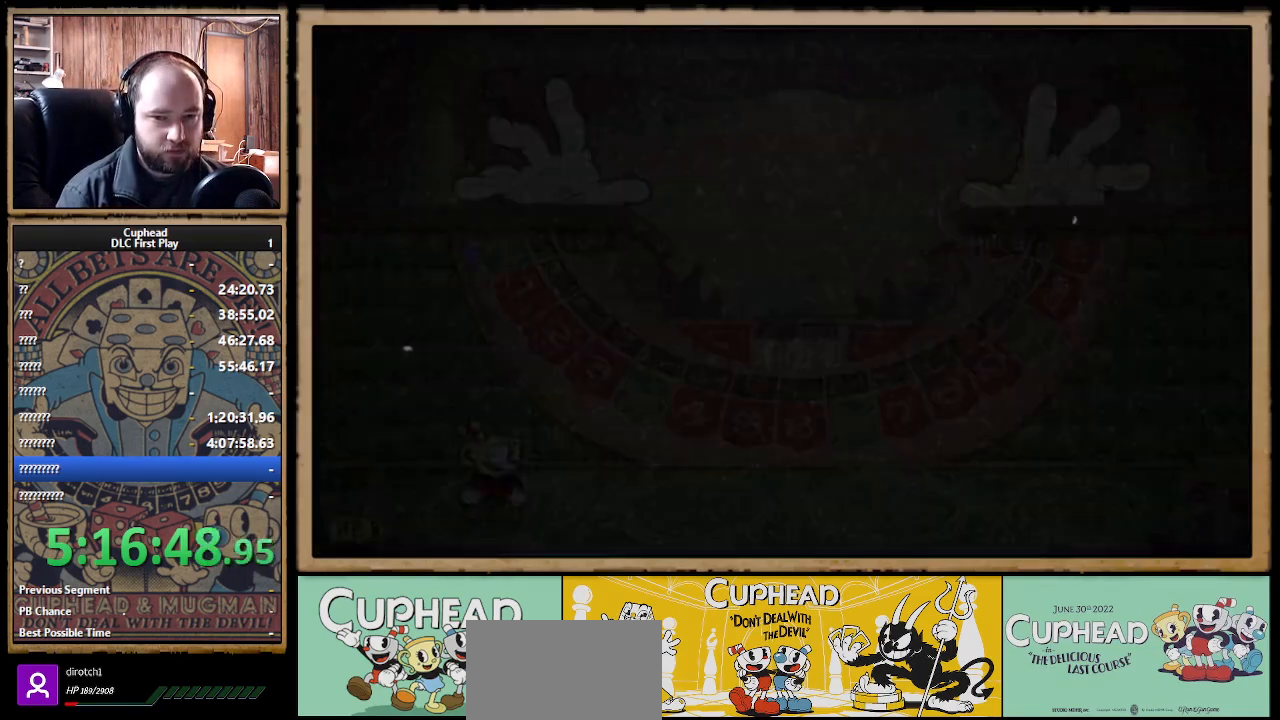
{"buttons": [], "left_stick": "center", "right_stick": "center", "events": []}
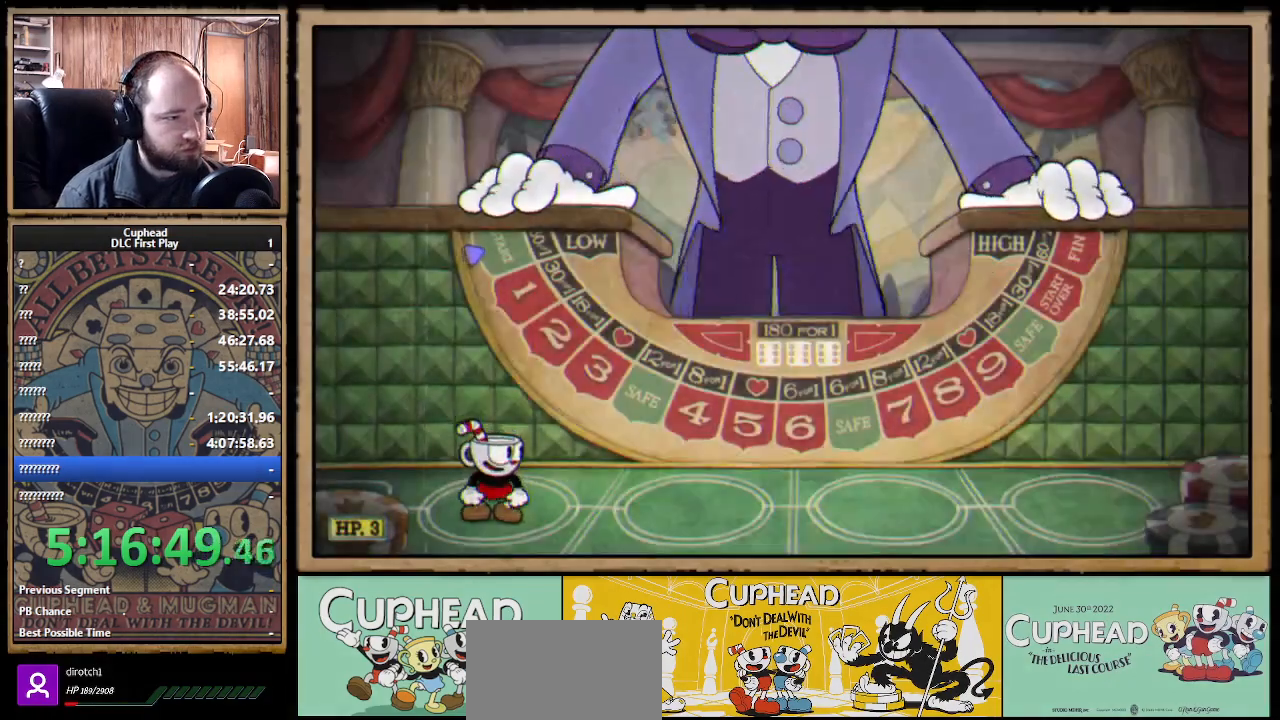
{"buttons": [], "left_stick": "center", "right_stick": "center", "events": []}
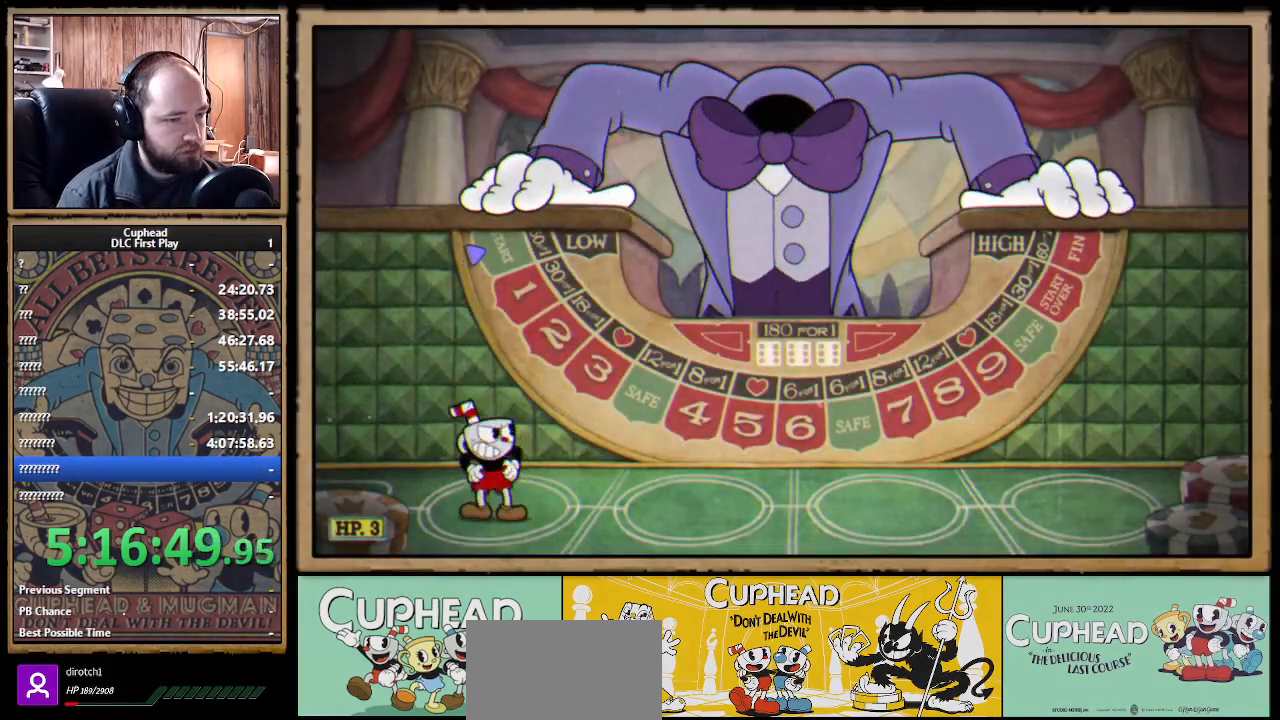
{"buttons": [], "left_stick": "center", "right_stick": "center", "events": []}
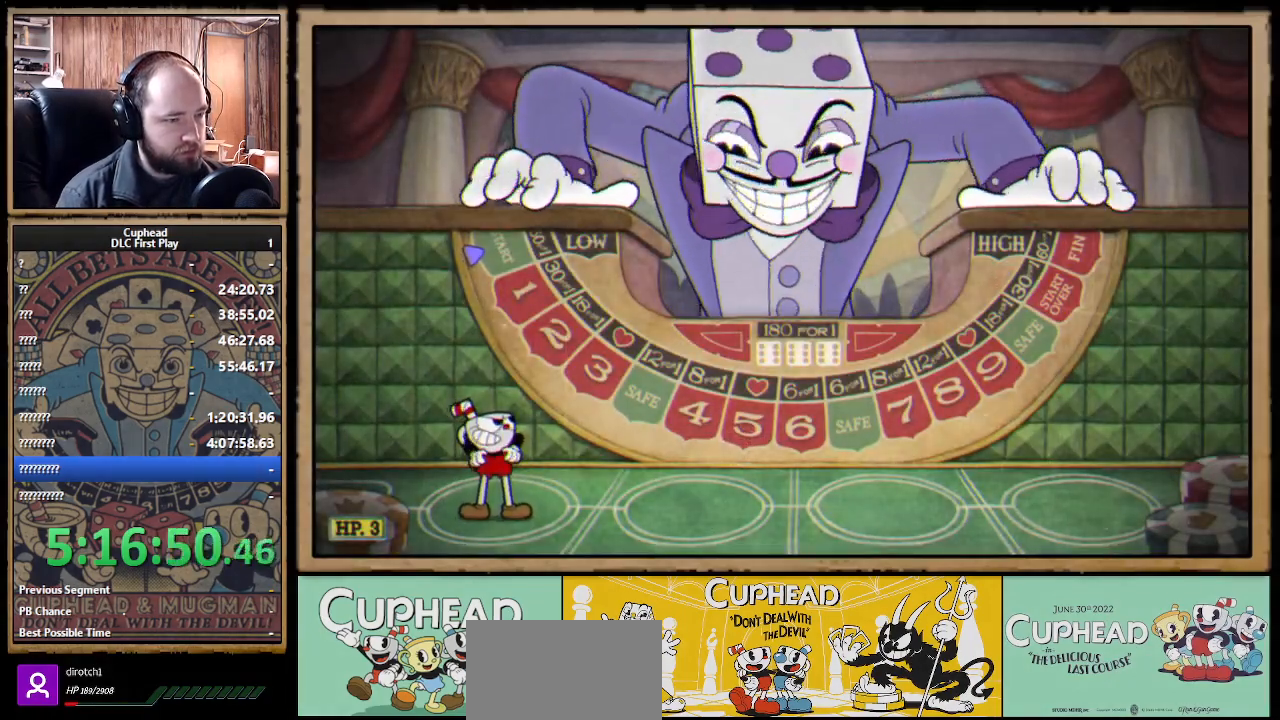
{"buttons": [], "left_stick": "right", "right_stick": "center", "events": [[250, "left_stick", "right"]]}
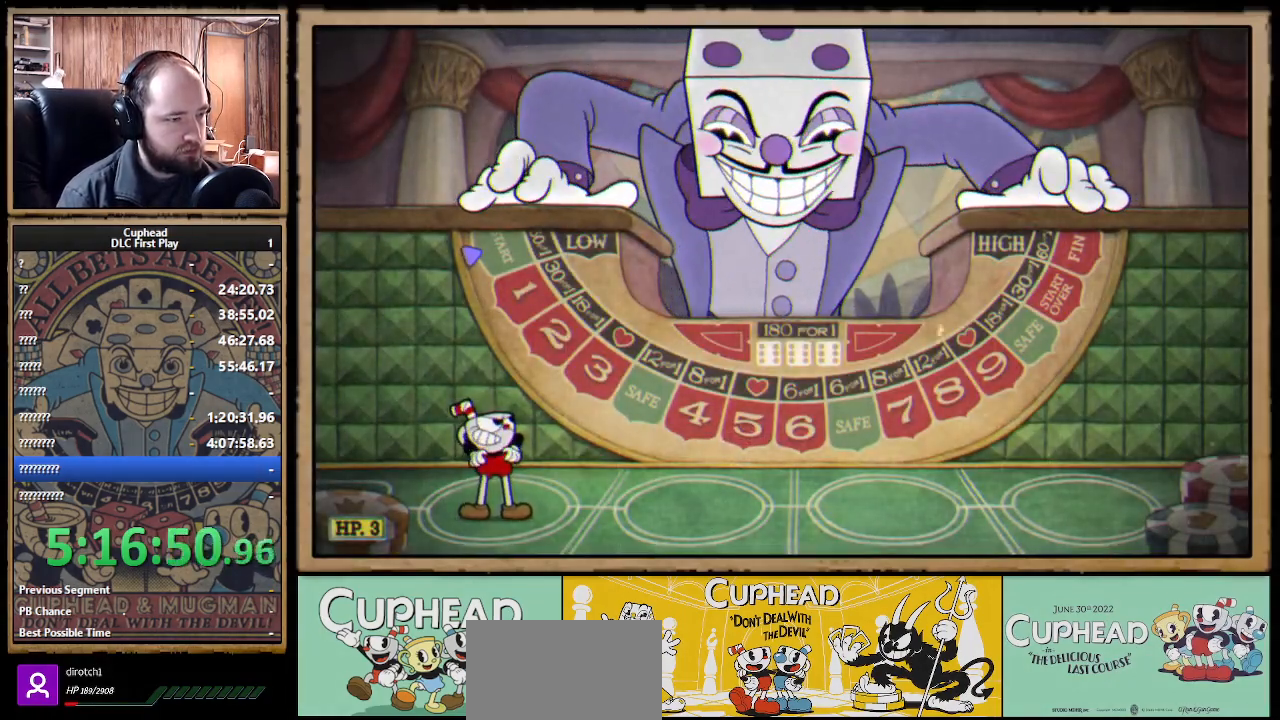
{"buttons": [], "left_stick": "right", "right_stick": "center", "events": []}
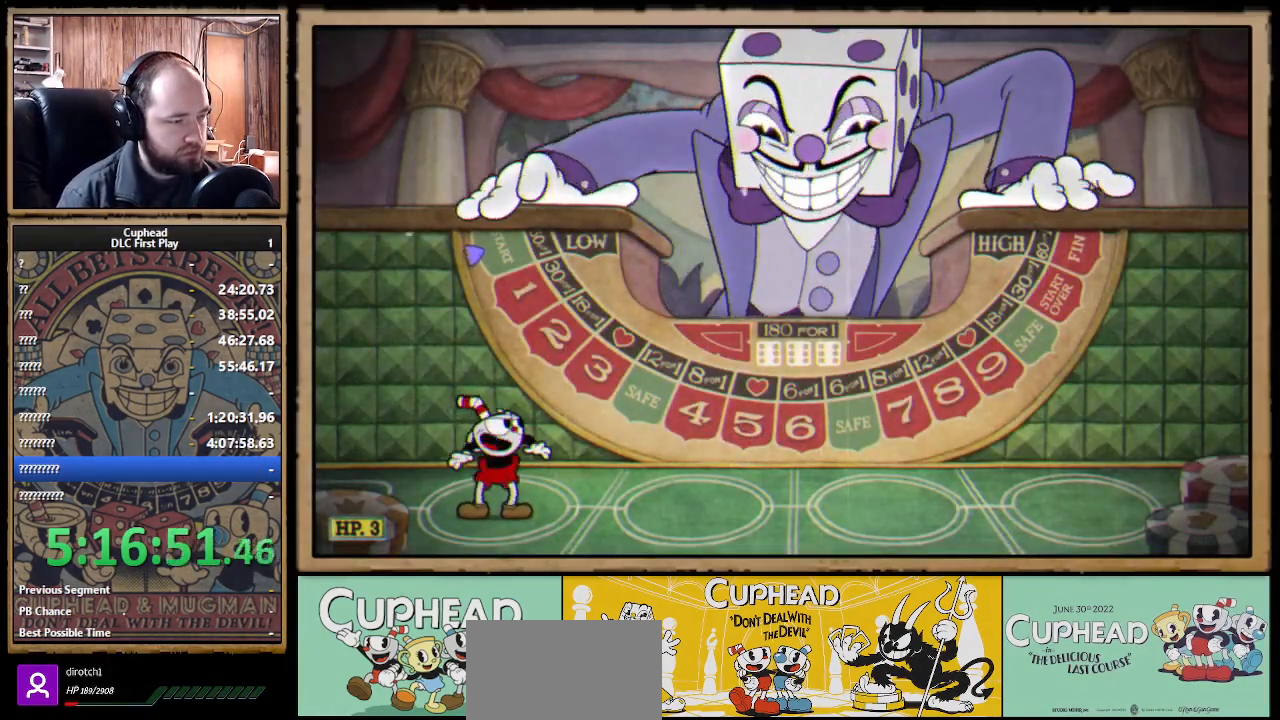
{"buttons": [], "left_stick": "right", "right_stick": "center", "events": []}
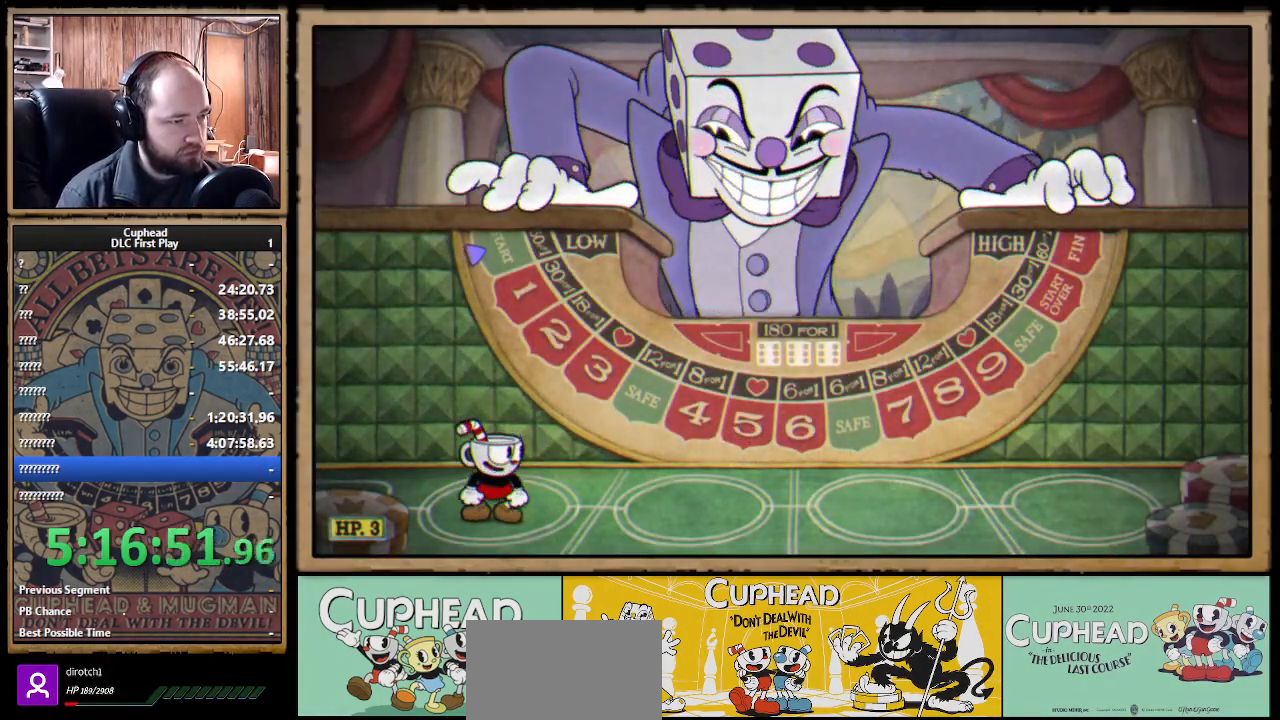
{"buttons": ["X"], "left_stick": "right", "right_stick": "center", "events": [[17, "R1", "down"], [33, "X", "down"], [217, "R1", "up"]]}
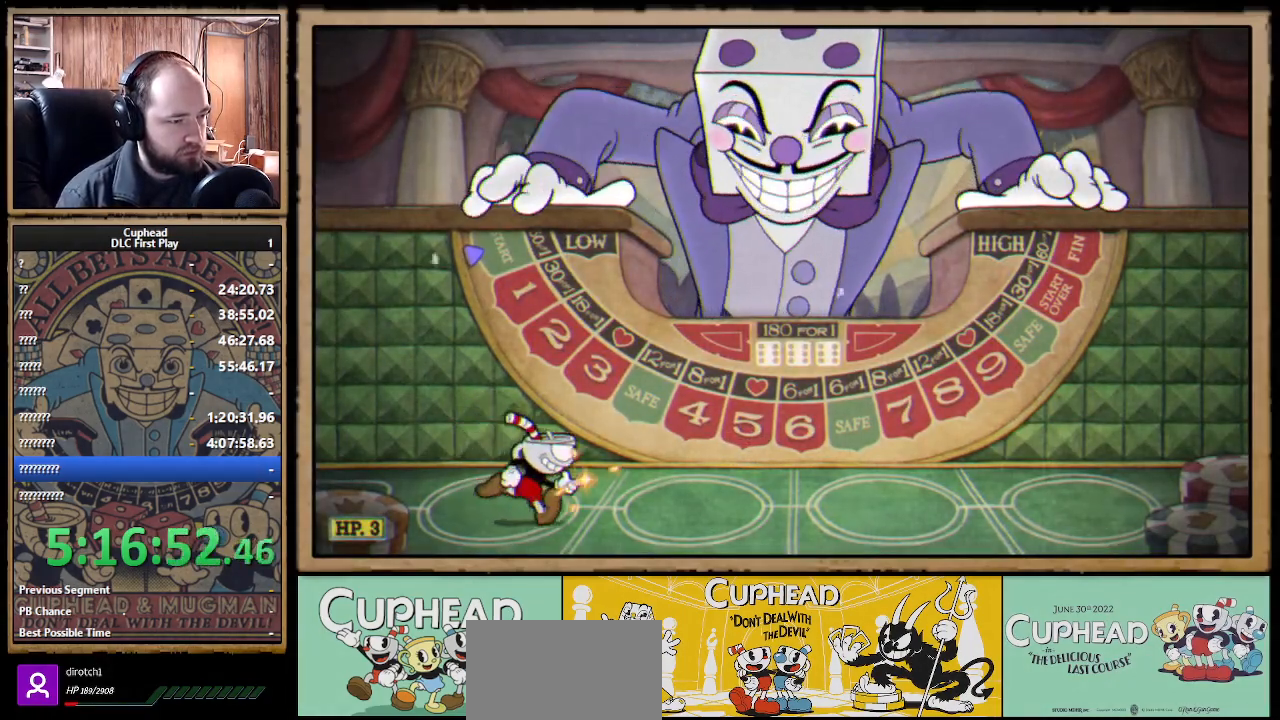
{"buttons": ["X"], "left_stick": "right", "right_stick": "center", "events": []}
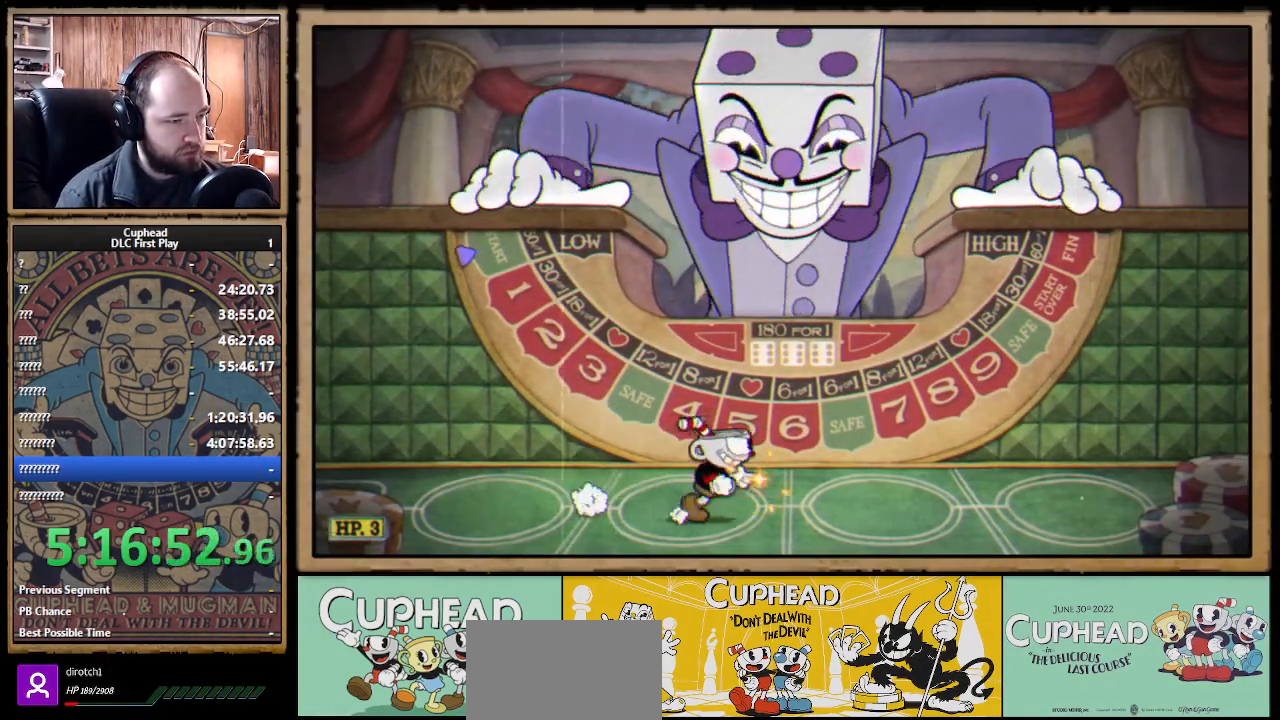
{"buttons": ["X"], "left_stick": "center", "right_stick": "center", "events": [[217, "left_stick", "center"]]}
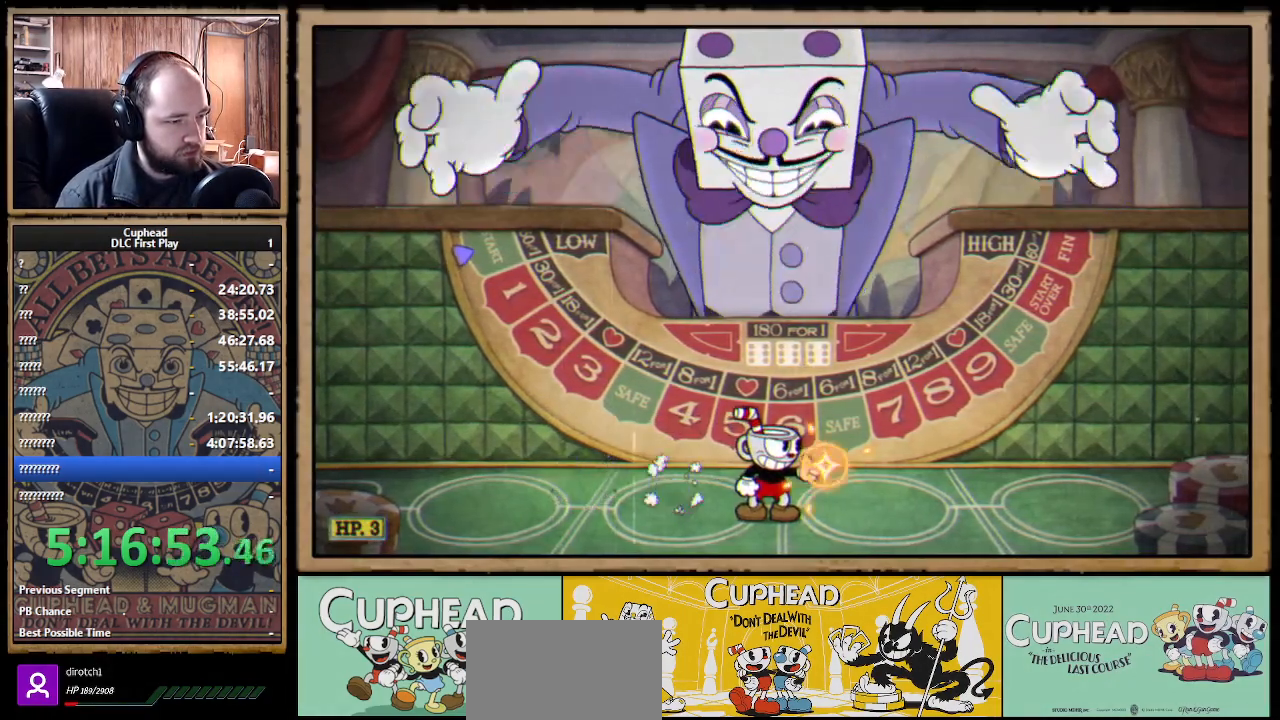
{"buttons": ["X"], "left_stick": "center", "right_stick": "center", "events": []}
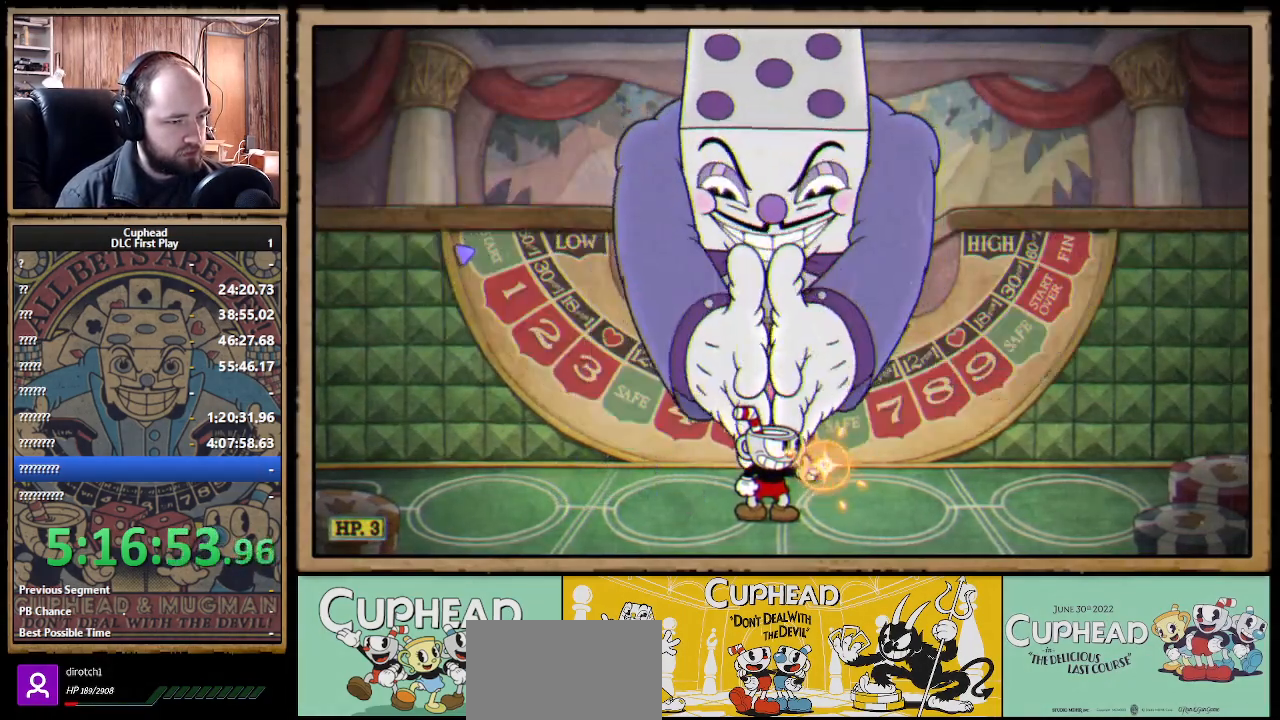
{"buttons": ["X"], "left_stick": "center", "right_stick": "center", "events": []}
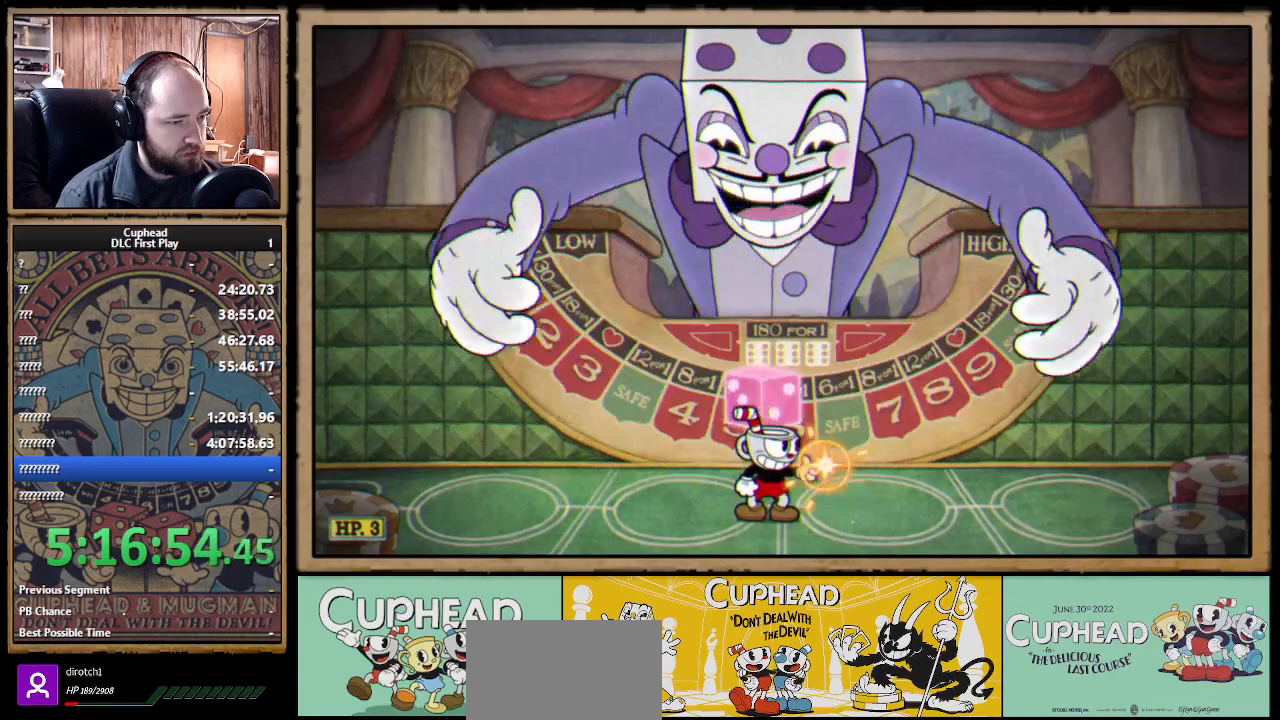
{"buttons": ["X"], "left_stick": "center", "right_stick": "center", "events": []}
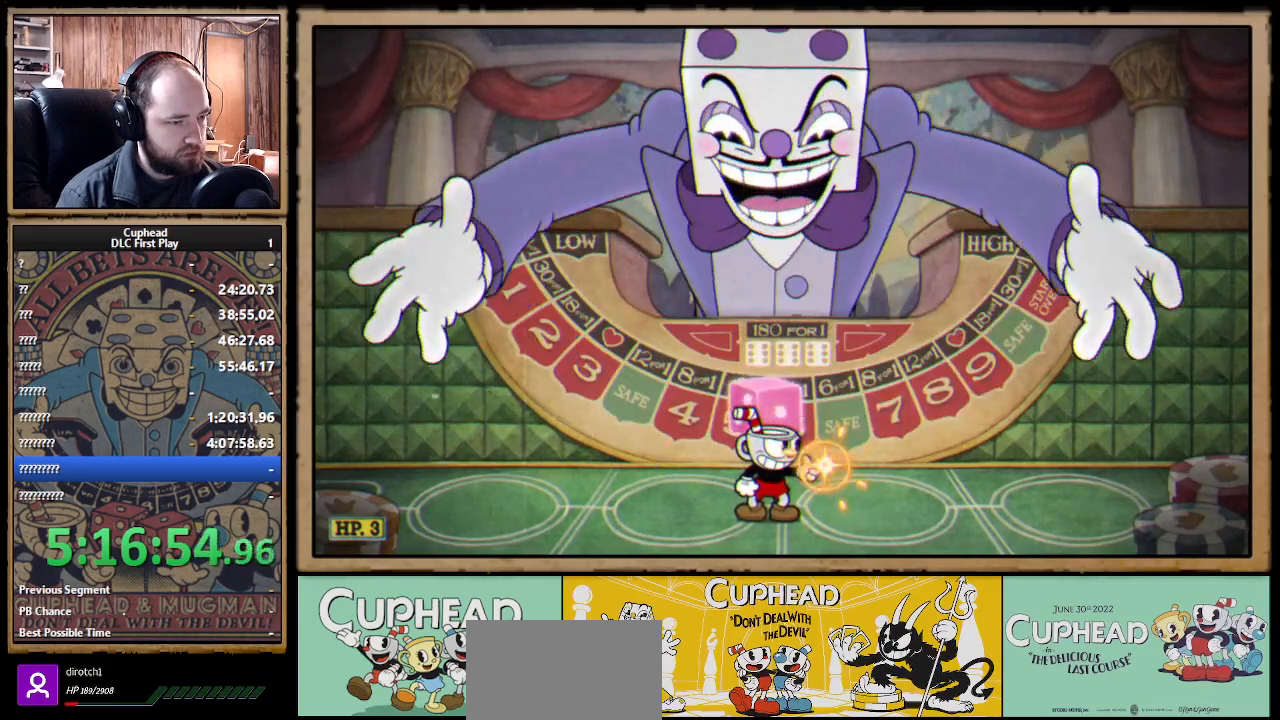
{"buttons": ["A", "X"], "left_stick": "center", "right_stick": "center", "events": [[267, "A", "down"], [333, "A", "up"], [417, "A", "down"]]}
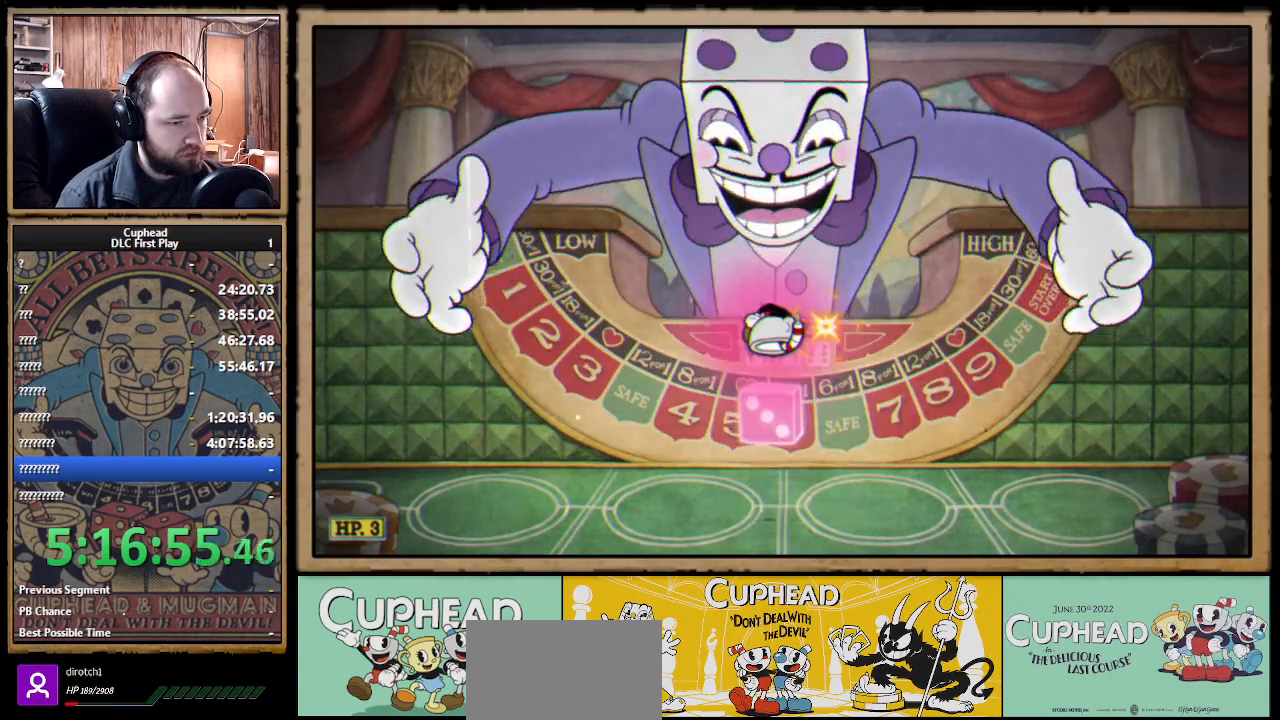
{"buttons": ["X"], "left_stick": "left", "right_stick": "center", "events": [[233, "left_stick", "left"], [350, "A", "up"]]}
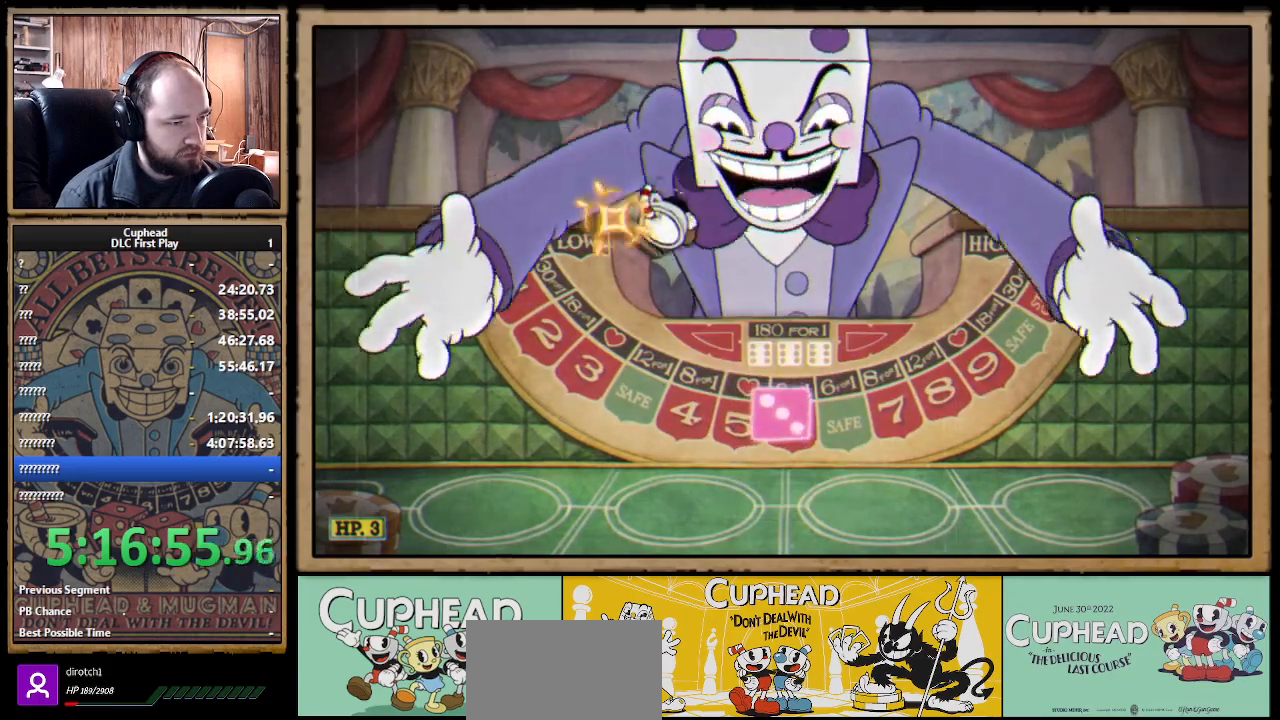
{"buttons": ["A", "X"], "left_stick": "right", "right_stick": "center", "events": [[200, "left_stick", "center"], [250, "left_stick", "right"], [267, "A", "down"], [400, "A", "up"], [433, "A", "down"]]}
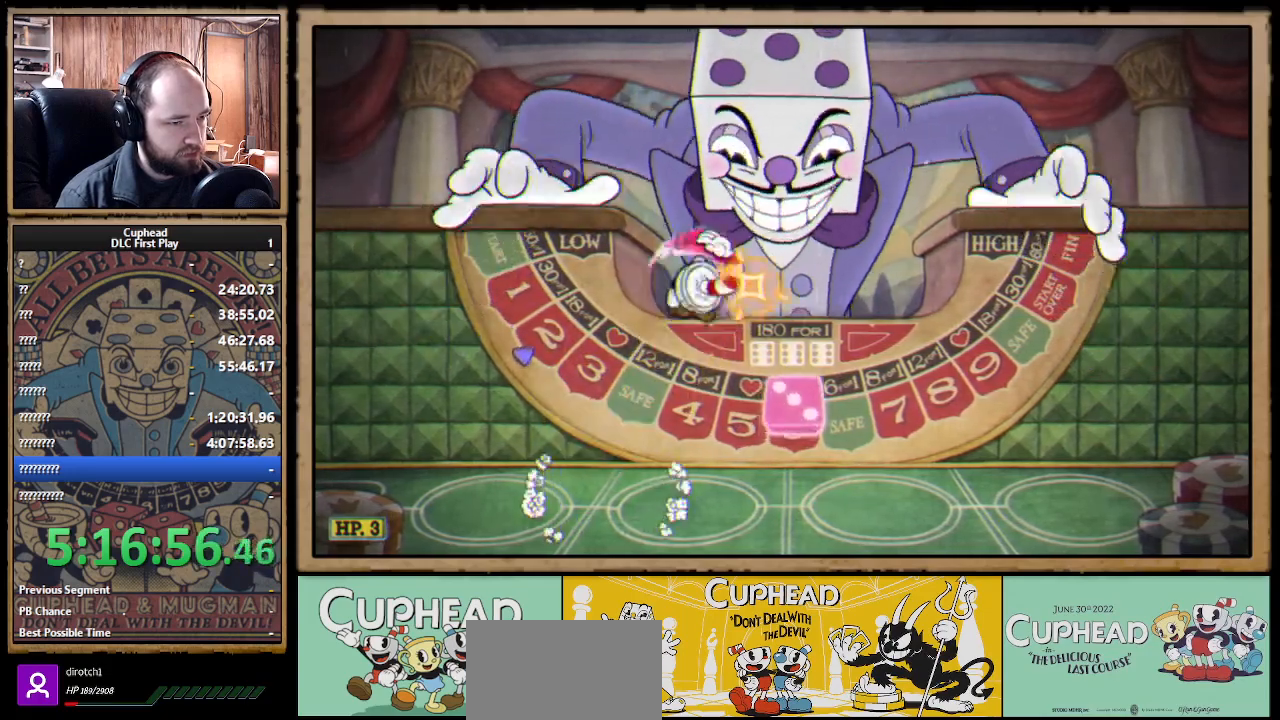
{"buttons": ["X"], "left_stick": "center", "right_stick": "center", "events": [[83, "A", "up"], [100, "left_stick", "center"], [350, "A", "down"], [450, "A", "up"]]}
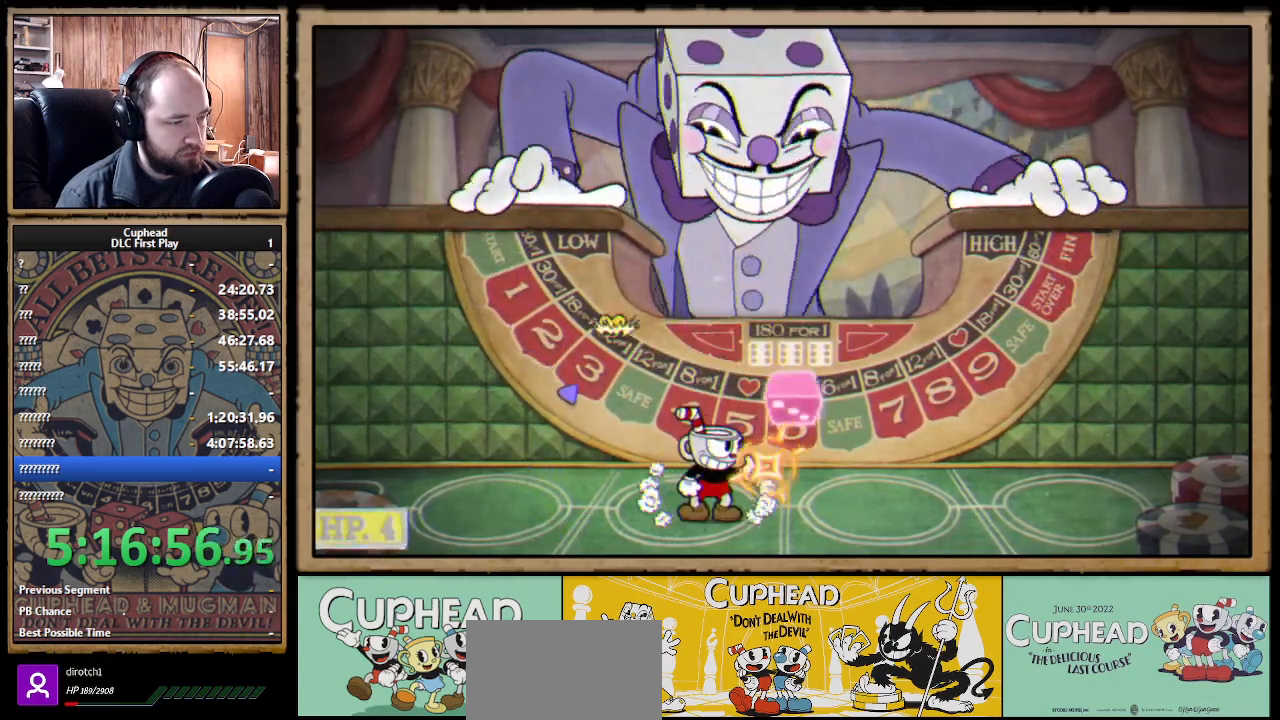
{"buttons": ["X"], "left_stick": "center", "right_stick": "center", "events": [[17, "A", "down"], [133, "A", "up"], [200, "A", "down"], [300, "A", "up"], [400, "A", "down"], [483, "A", "up"]]}
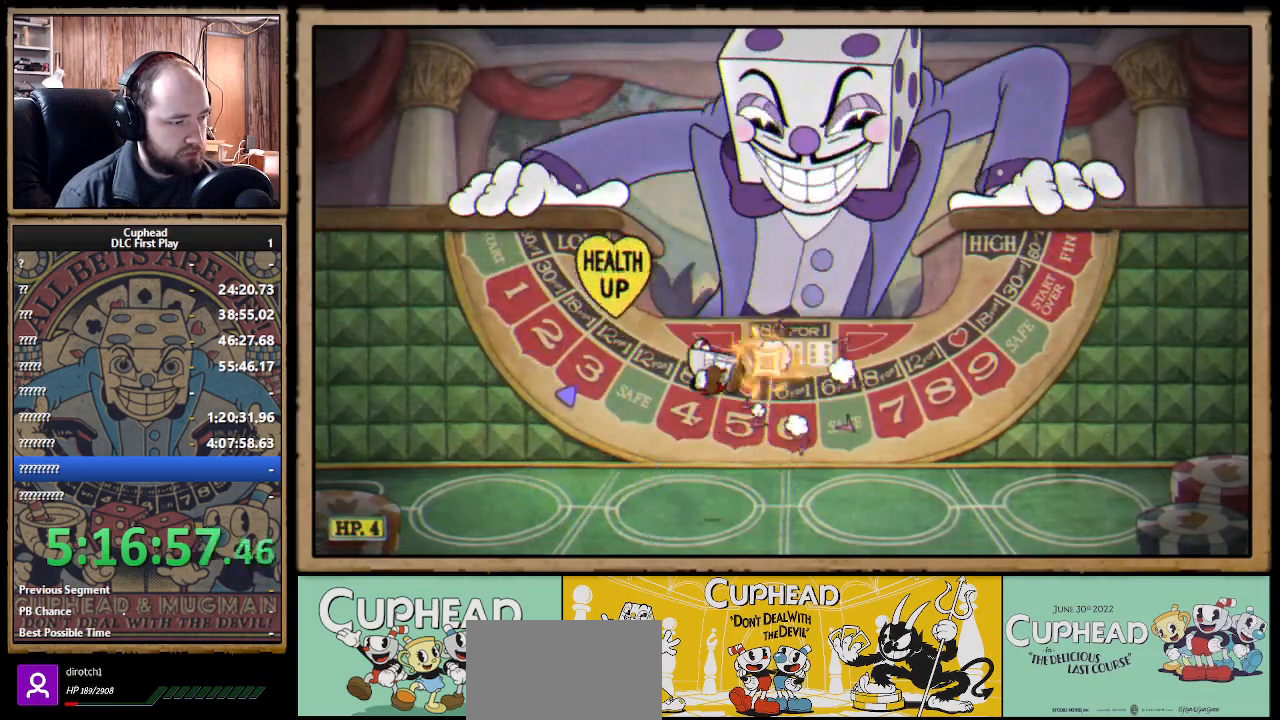
{"buttons": ["A", "X"], "left_stick": "center", "right_stick": "center", "events": [[83, "A", "down"], [183, "A", "up"], [250, "A", "down"], [350, "A", "up"], [433, "A", "down"]]}
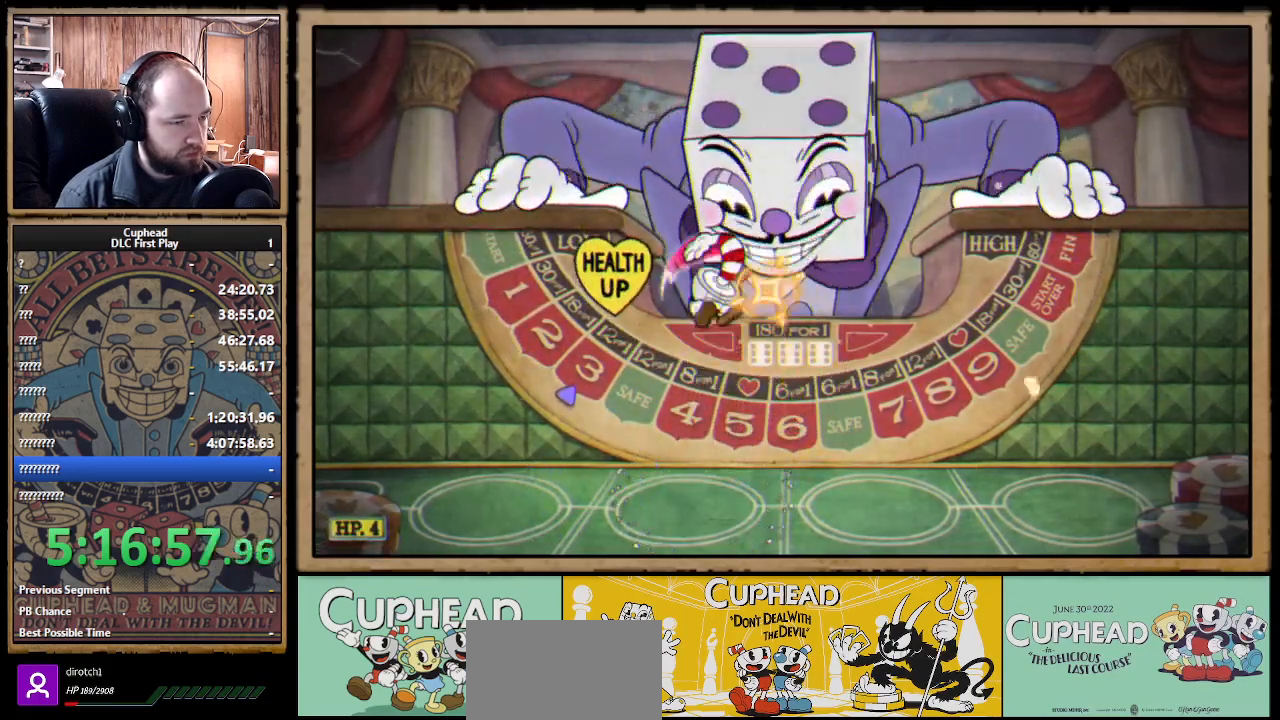
{"buttons": ["A", "X"], "left_stick": "center", "right_stick": "center", "events": [[33, "A", "up"], [117, "A", "down"], [217, "A", "up"], [283, "A", "down"], [383, "A", "up"], [467, "A", "down"]]}
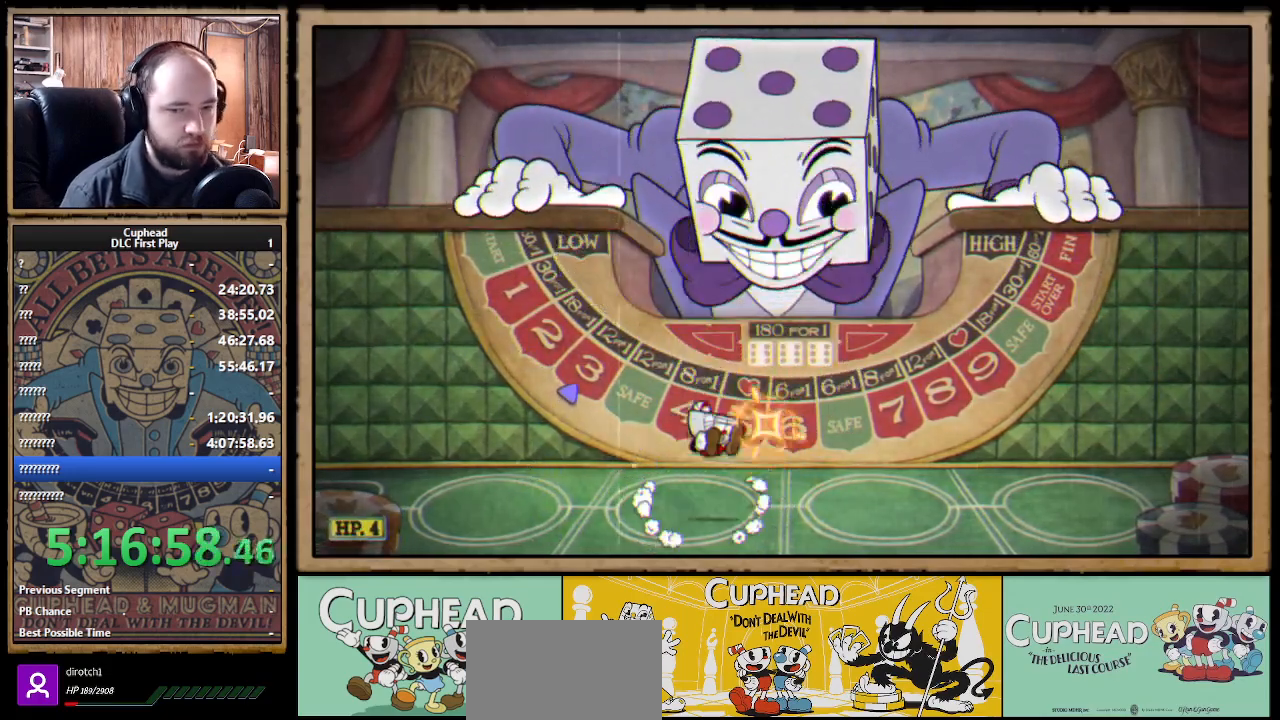
{"buttons": ["X"], "left_stick": "center", "right_stick": "center", "events": [[50, "A", "up"], [250, "X", "up"], [317, "X", "down"]]}
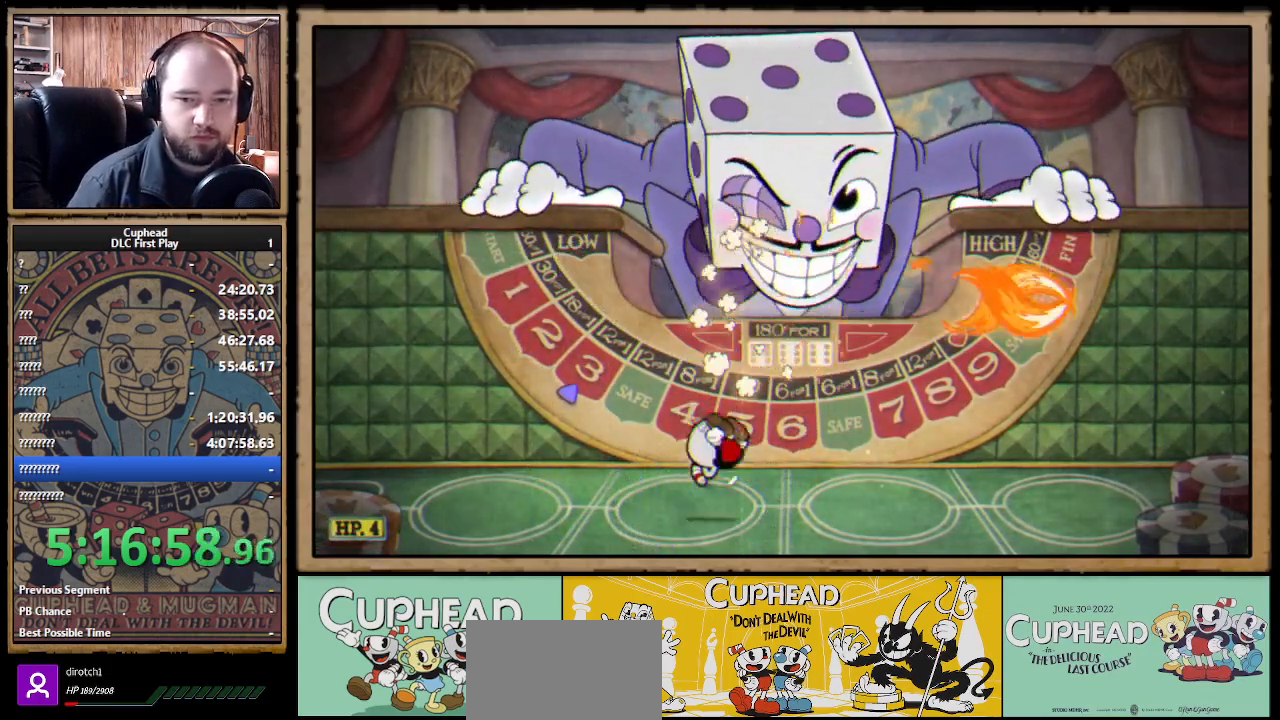
{"buttons": ["X"], "left_stick": "center", "right_stick": "center", "events": []}
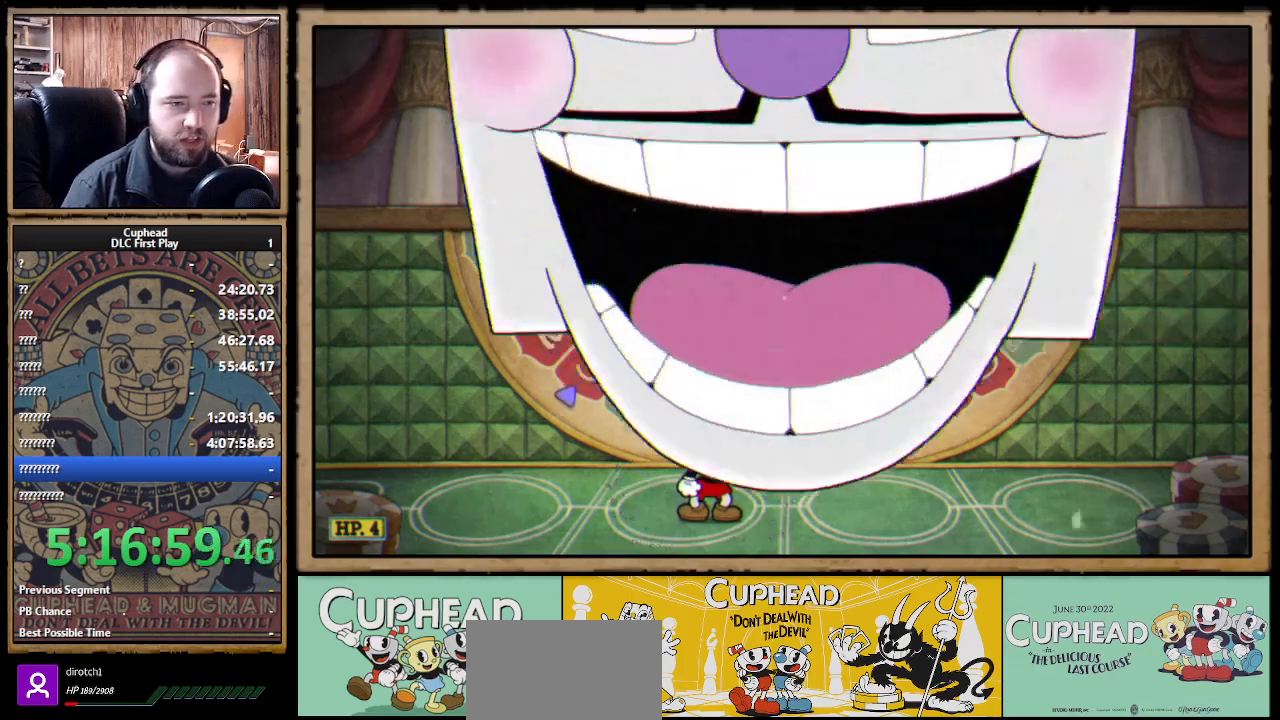
{"buttons": ["X"], "left_stick": "center", "right_stick": "center", "events": []}
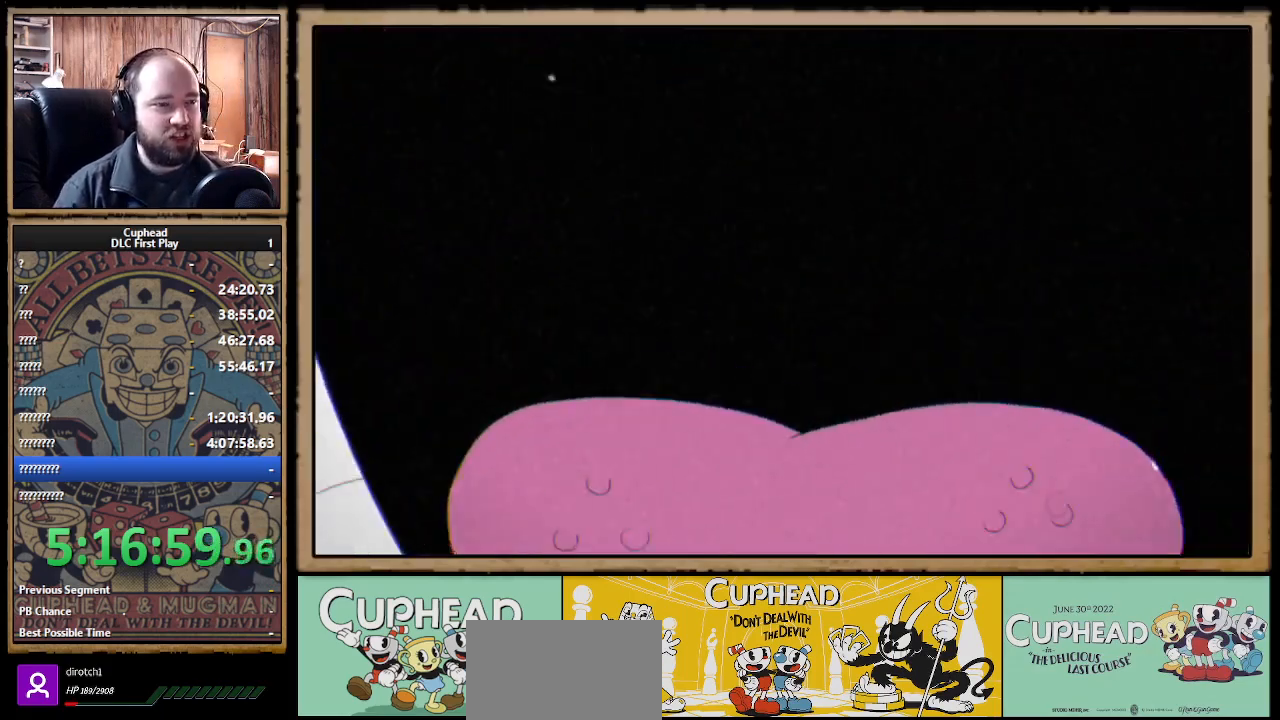
{"buttons": ["X"], "left_stick": "center", "right_stick": "center", "events": []}